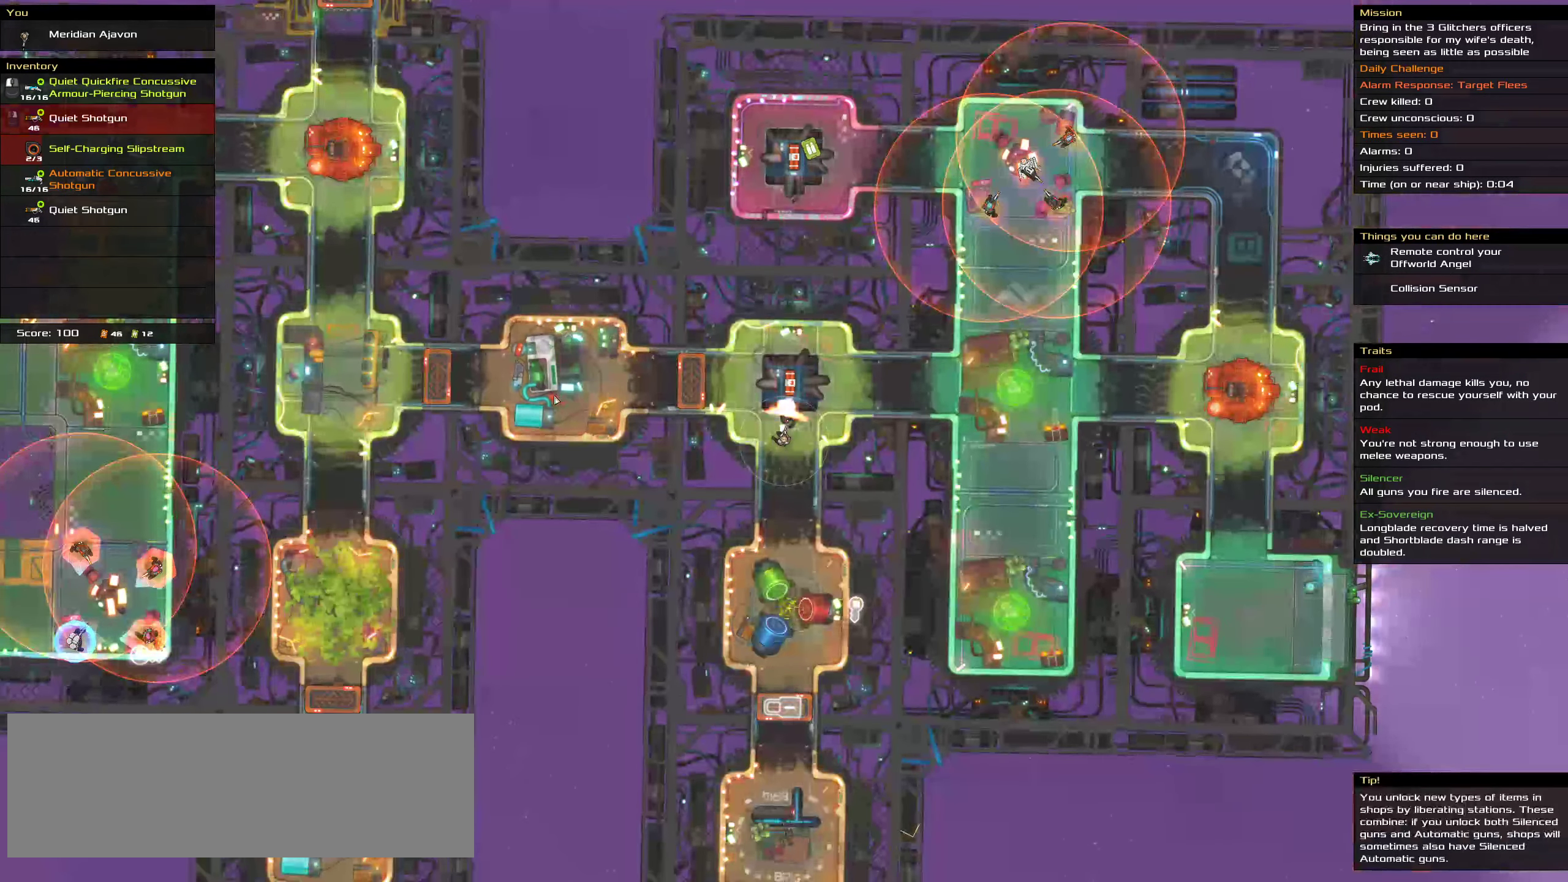
Gameplay with keyboard and mouse; each line is a JSON object with the keys and mouse buttons held at the frame after it. "events" lists presses ("down") and releases ("up") of ".", "/", "0", "1", "2", "3", "4", "5", "6", "7", "8", "9", "a", "alt_l", "alt_r", "b", "c", "caps_lock", "comma", "ctrl", "d", "e", "equals", "f", "g", "h", "i", "j", "k", "l", "lbracket", "m", "minus", "n", "o", "p", "q", "quote", "r", "rbracket", "s", "semicolon", "shift", "space", "super", "t", "tab", "tilde", "u", "v", "w", "x", "y", "z", "mouse_left", "mouse_middle", "mouse_right", "mouse_wheel_up" and "mouse_wheel_down" between this image and that frame as [ms after this image, input, new state], when the widget could be followed in between. "mouse_left", "mouse_middle", "mouse_right", "mouse_wheel_up", "mouse_wheel_down" = the "left", "middle", "right", "wheel_up", "wheel_down" buttons of the "mouse" list. No other keys are recorded. Mouse movement is not recorded.
{"keys": [], "mouse": [], "events": []}
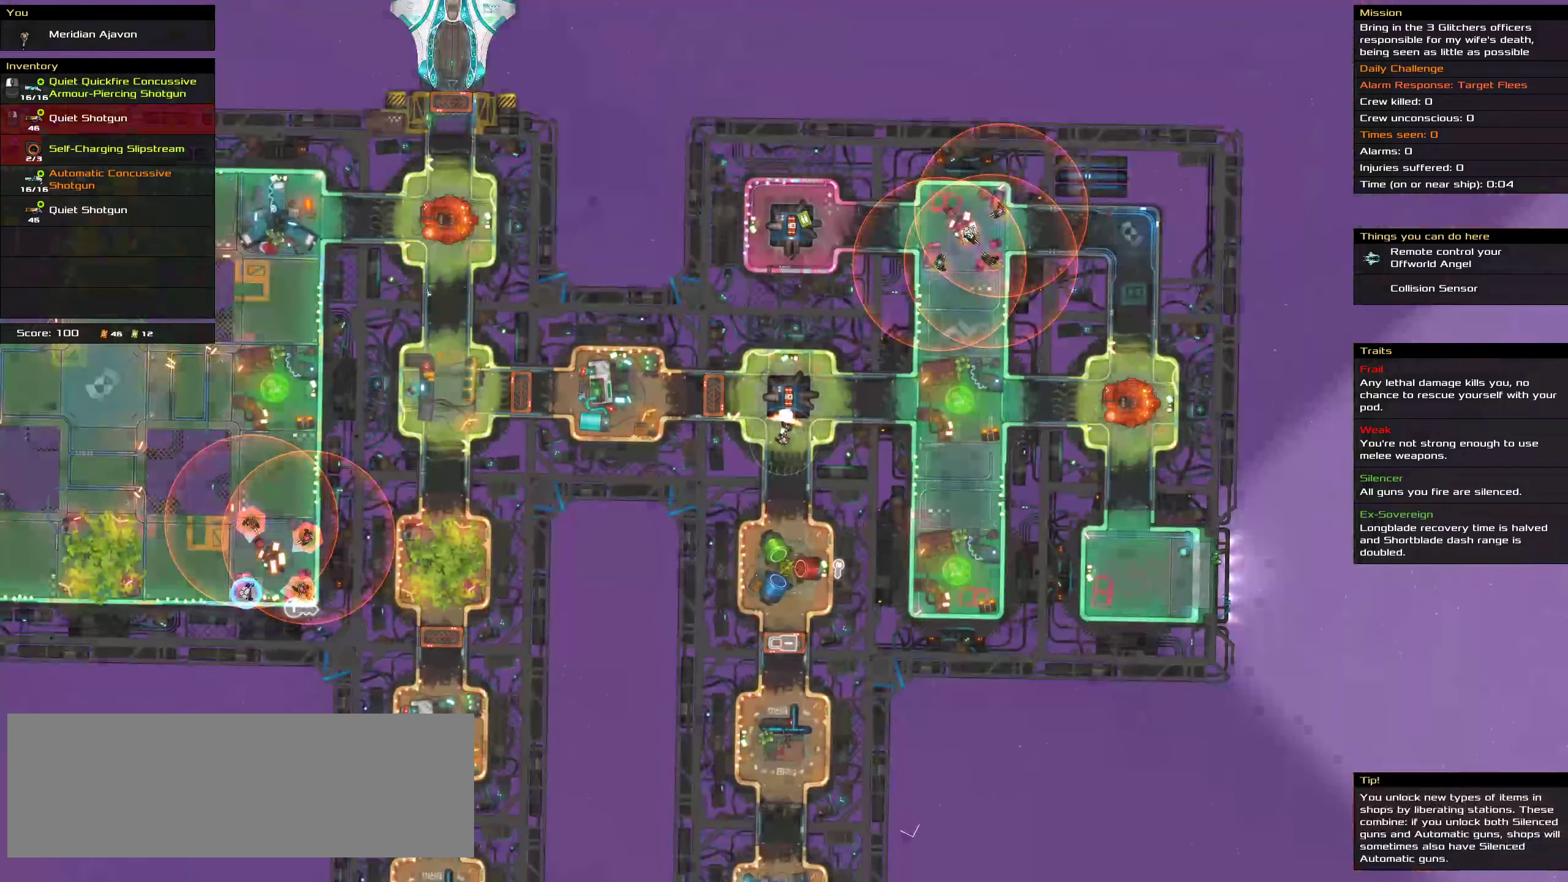
{"keys": [], "mouse": [], "events": [[33, "t", "down"], [133, "t", "up"]]}
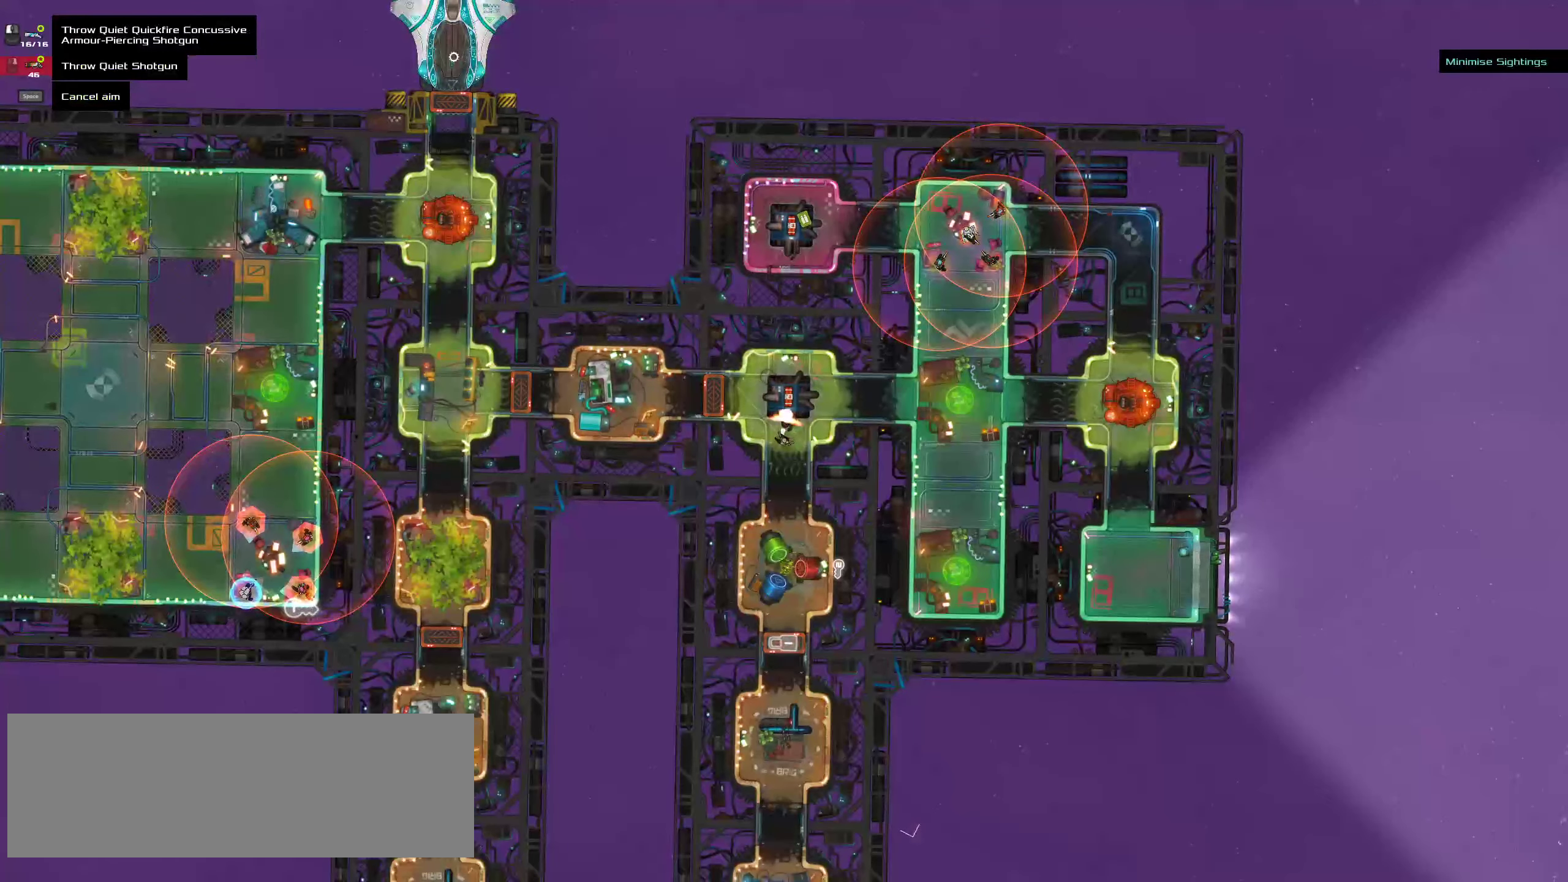
{"keys": [], "mouse": [], "events": [[300, "mouse_middle", "down"], [416, "mouse_middle", "up"]]}
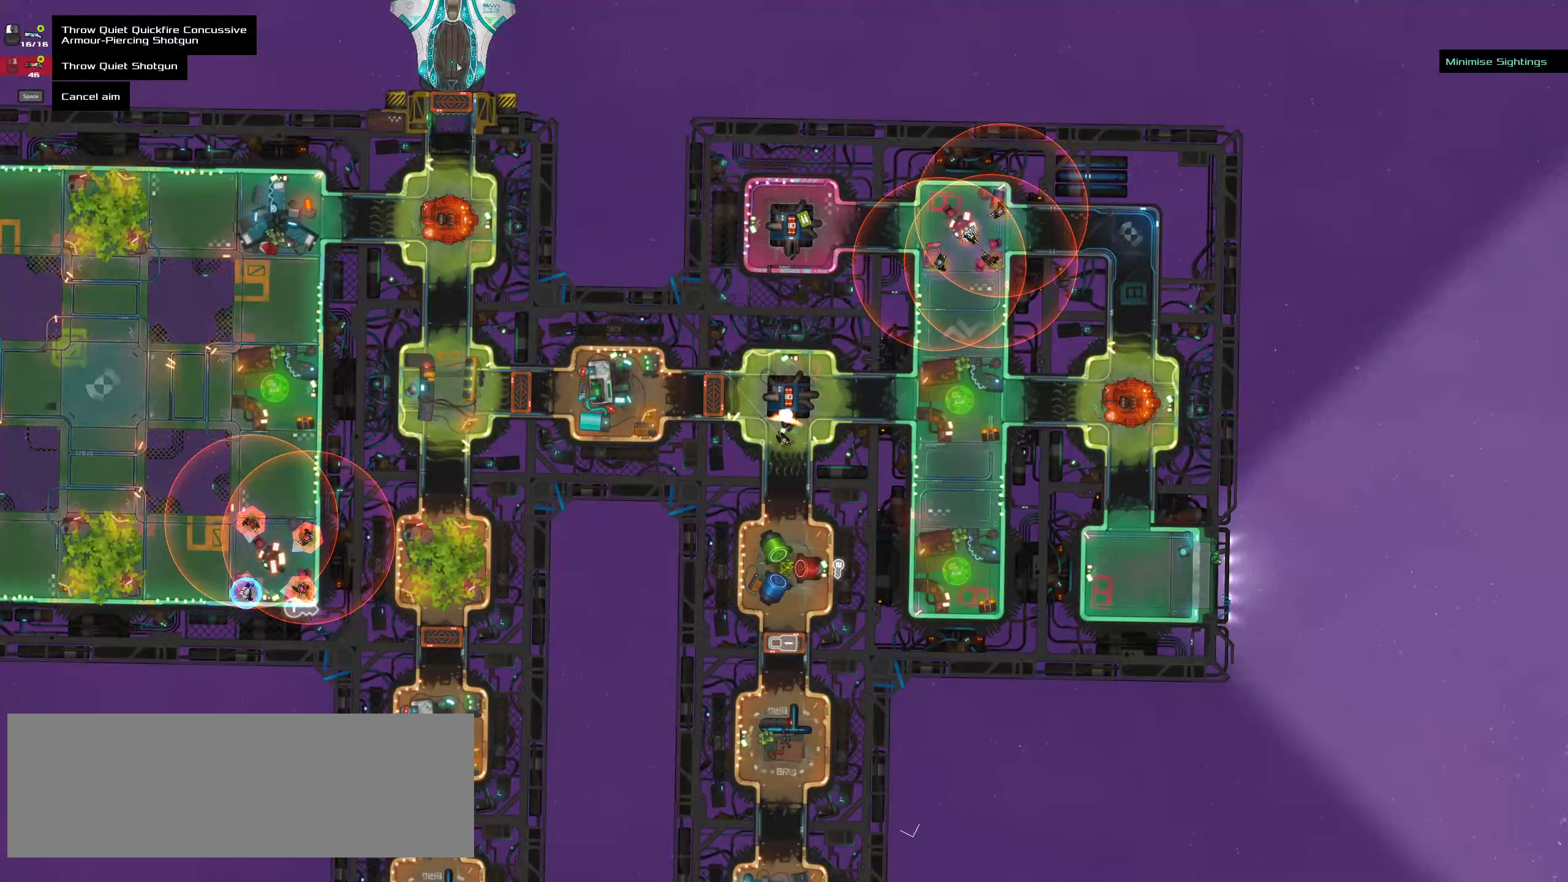
{"keys": ["shift"], "mouse": [], "events": [[266, "shift", "down"]]}
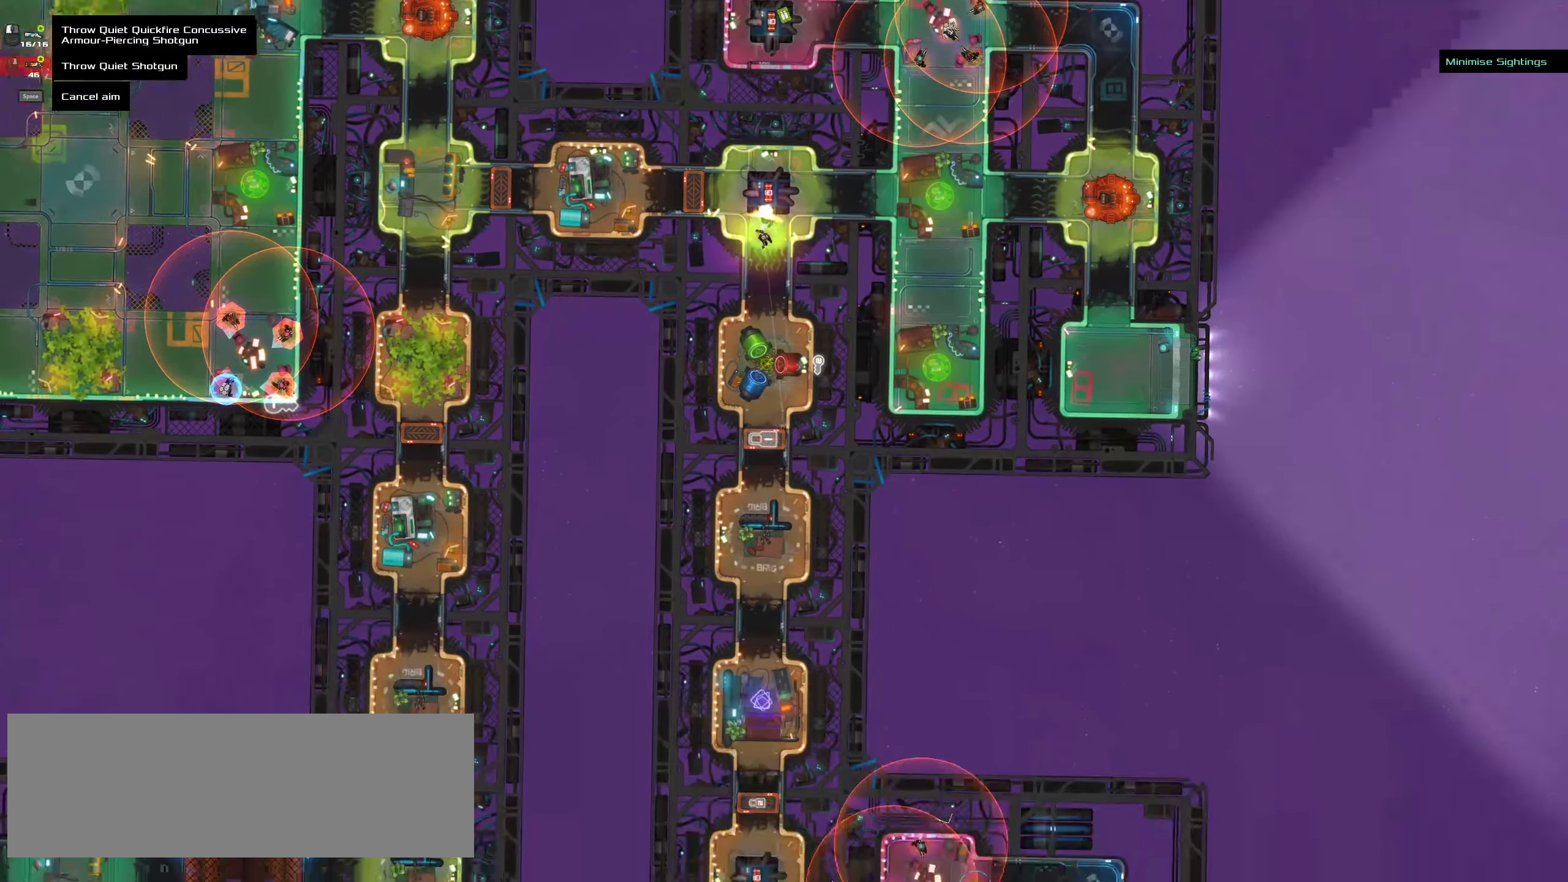
{"keys": [], "mouse": ["wheel_down"], "events": [[233, "shift", "up"], [450, "mouse_wheel_down", "down"]]}
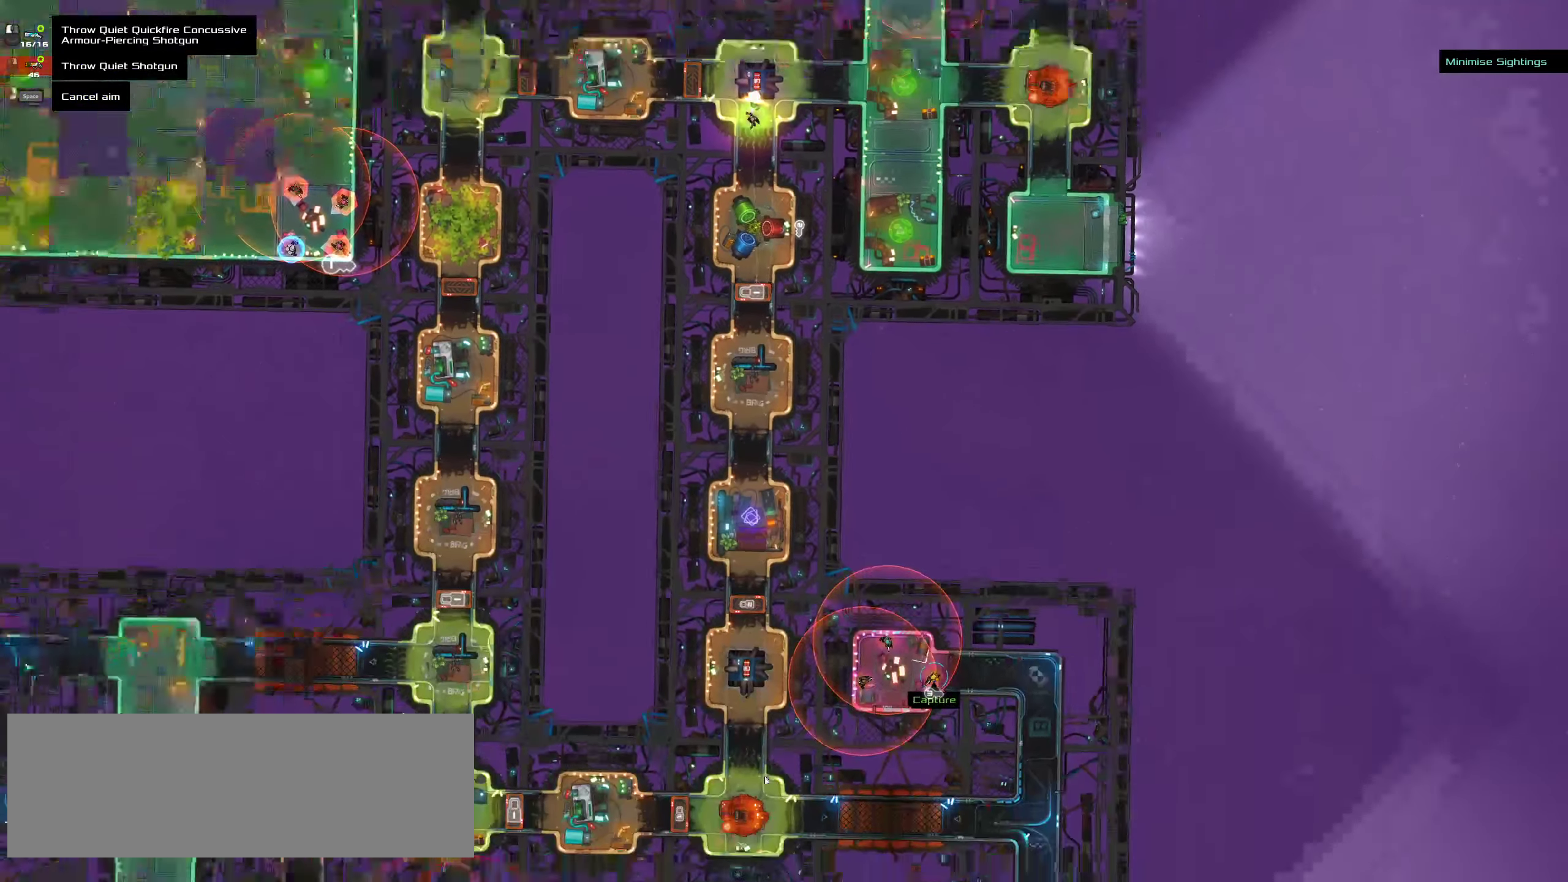
{"keys": [], "mouse": []}